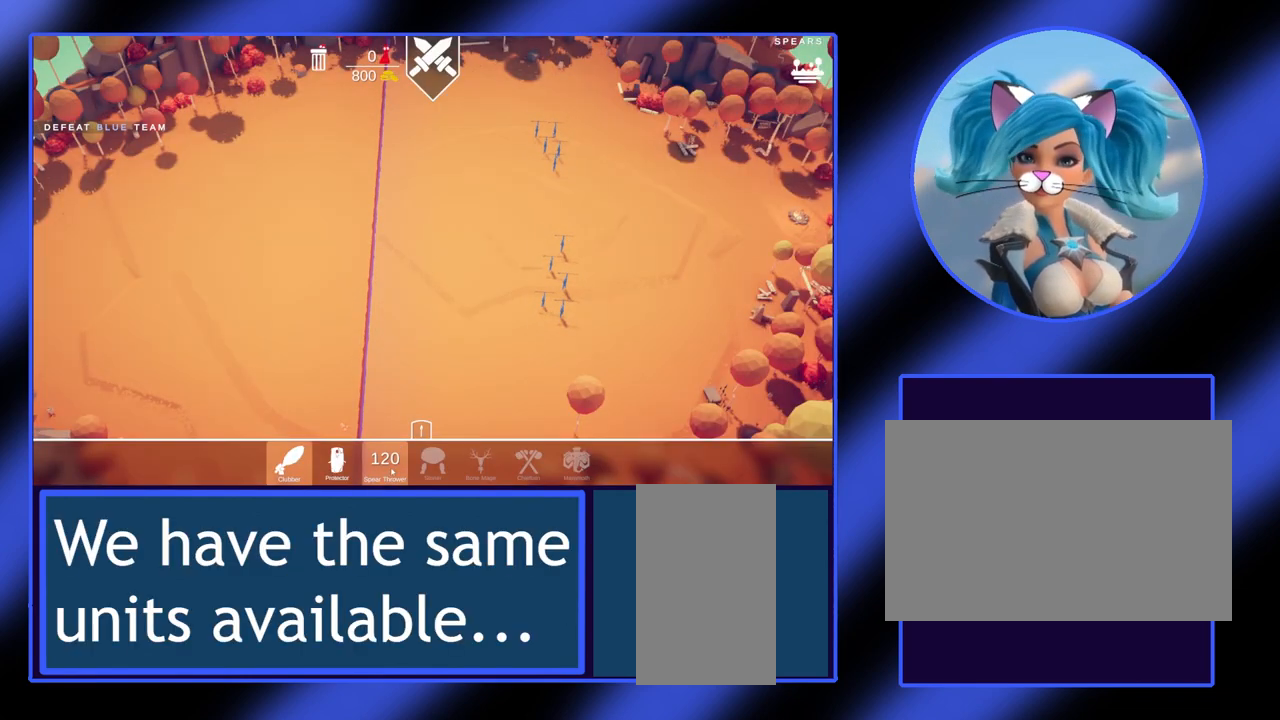
Gameplay with keyboard and mouse; each line is a JSON object with the keys and mouse buttons held at the frame after it. "events" lists presses ("down") and releases ("up") of "a", "ctrl", "d", "e", "f", "q", "r", "s", "shift", "space", "tab", "w", "mouse_left", "mouse_wheel", "mouse_right", "mouse_mb4" and "mouse_mb5" between this image and that frame as [ms after this image, input, new state], when the widget could be followed in between. "mouse_left", "mouse_wheel", "mouse_right", "mouse_mb4", "mouse_mb5" = the "left", "wheel", "right", "mb4", "mb5" buttons of the "mouse" list. No other keys are recorded. "wheel" means that the mouse wheel is clicked or scrolled. Not read: mouse_move.
{"keys": [], "mouse": [], "events": [[267, "mouse_left", "down"], [300, "mouse_left", "up"]]}
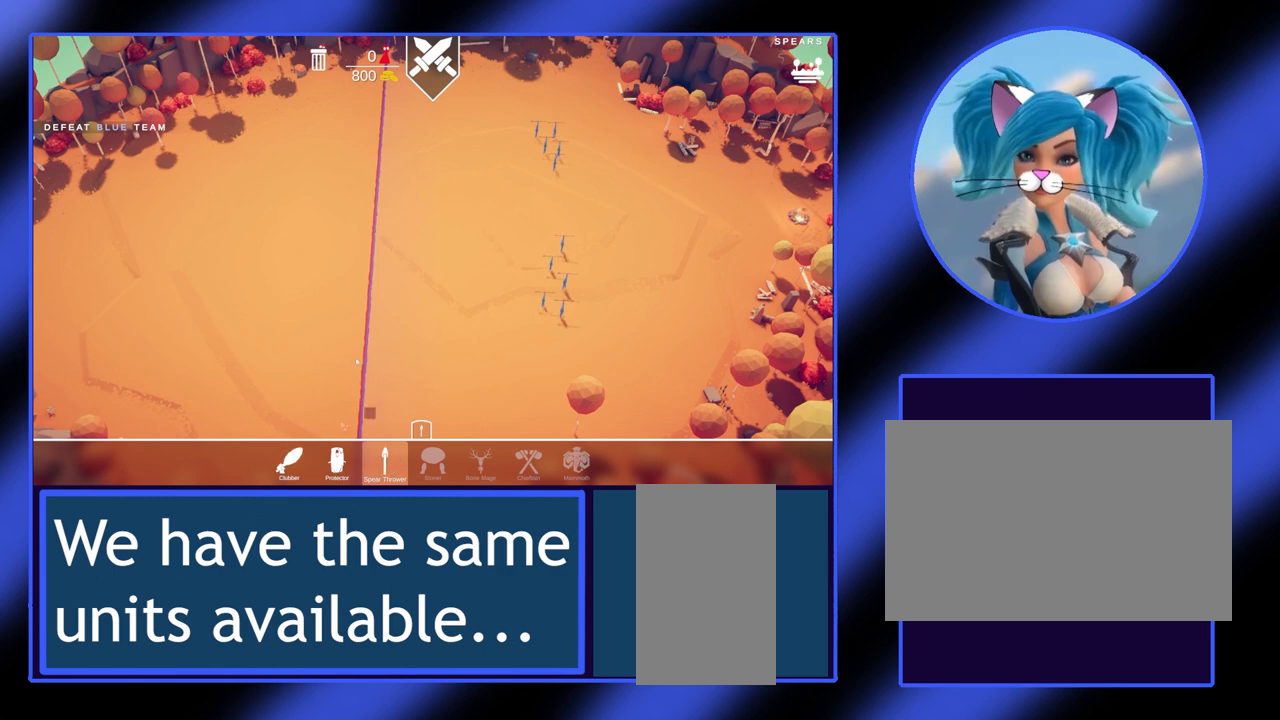
{"keys": [], "mouse": [], "events": []}
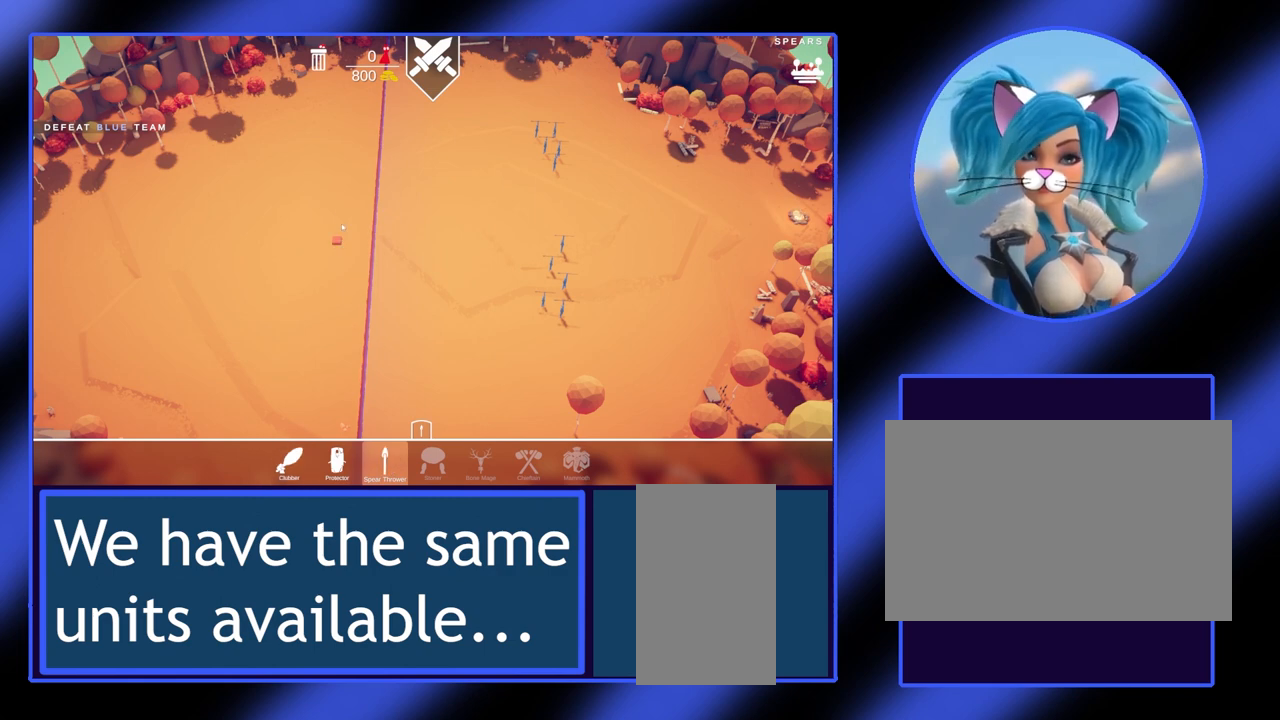
{"keys": [], "mouse": [], "events": []}
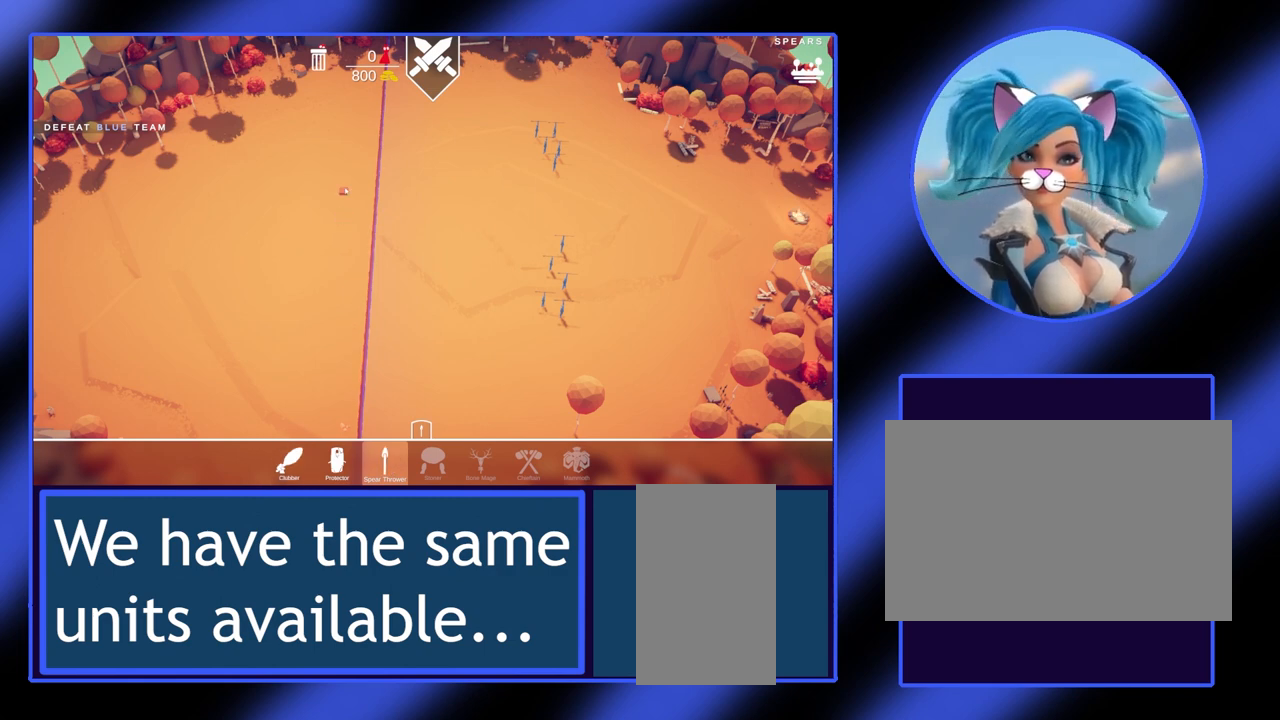
{"keys": [], "mouse": [], "events": []}
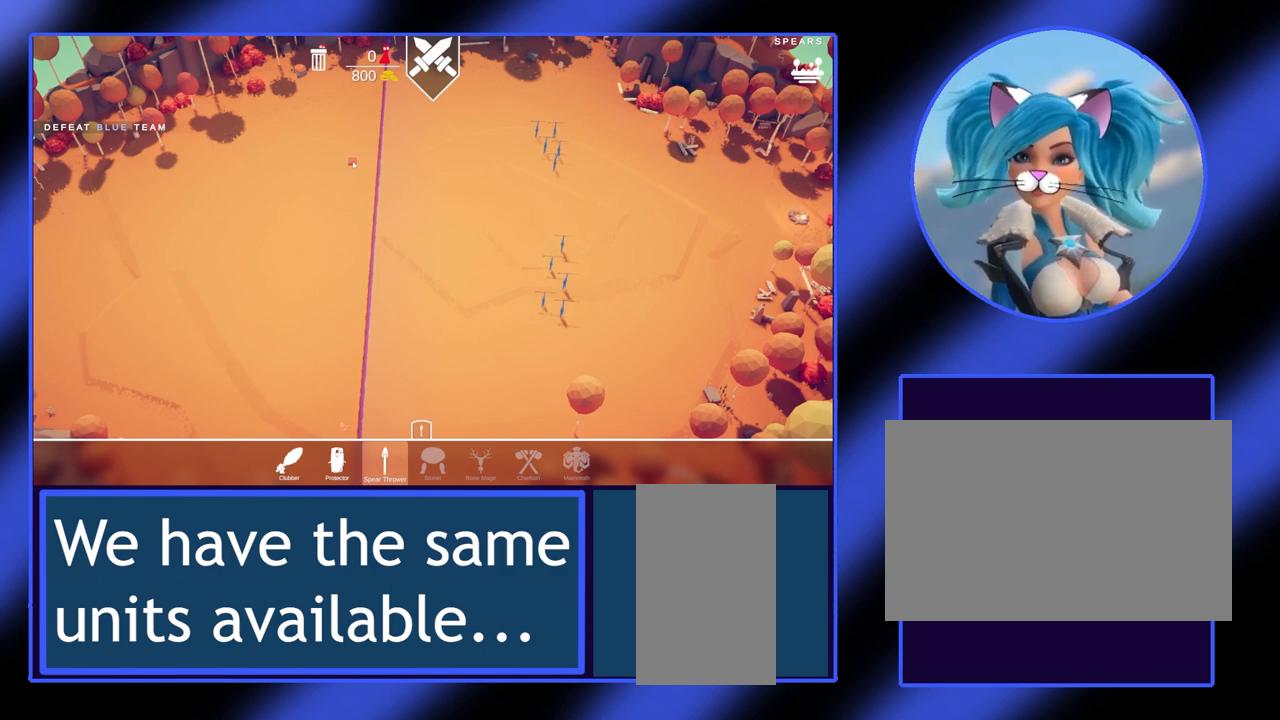
{"keys": [], "mouse": [], "events": []}
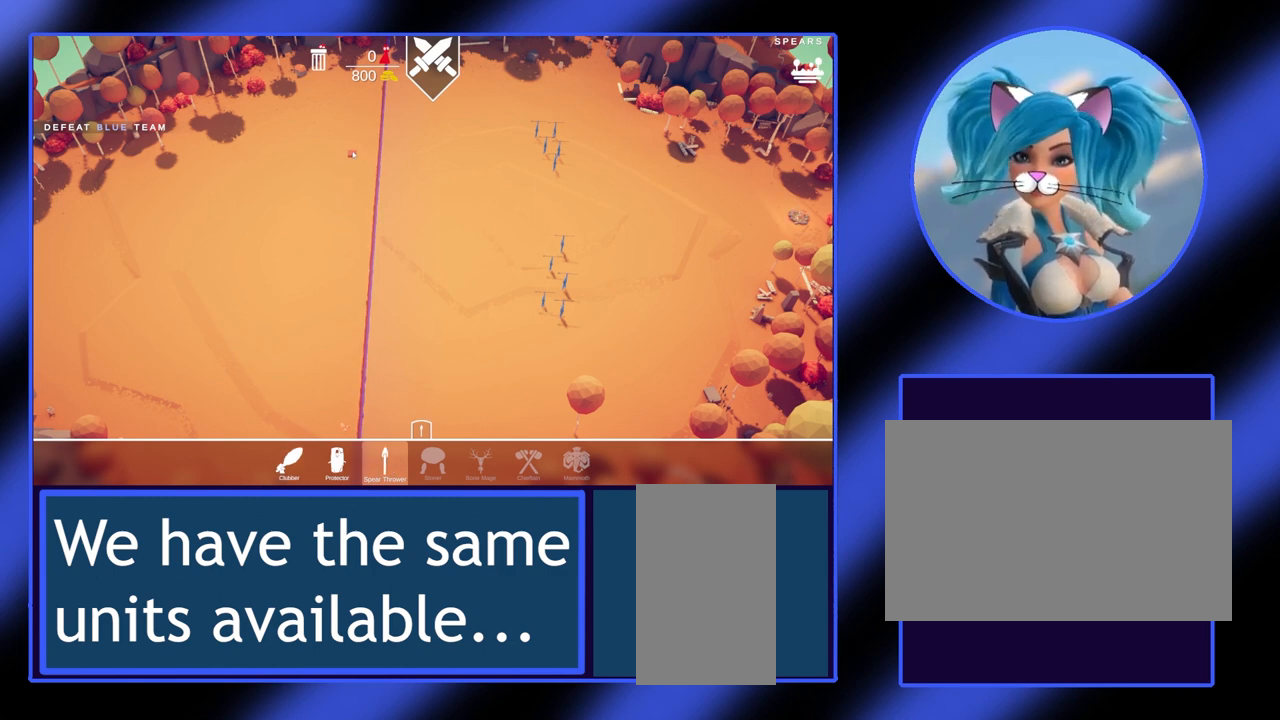
{"keys": [], "mouse": [], "events": []}
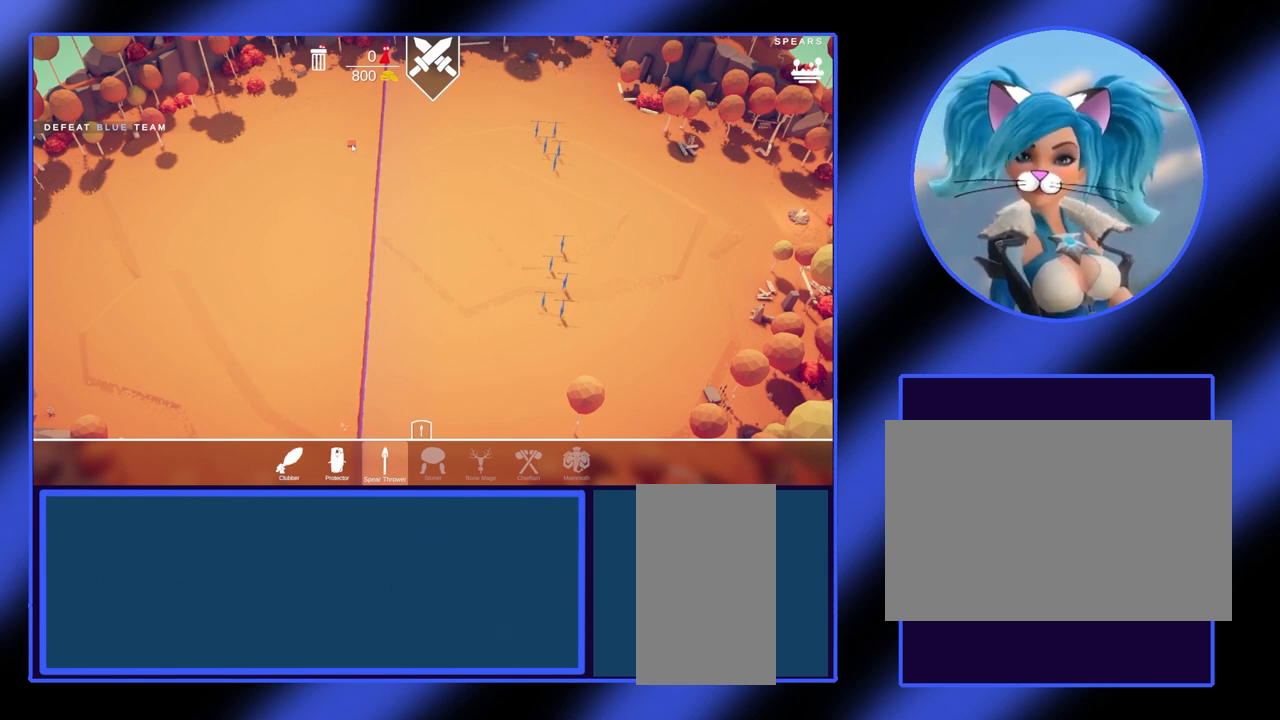
{"keys": [], "mouse": [], "events": []}
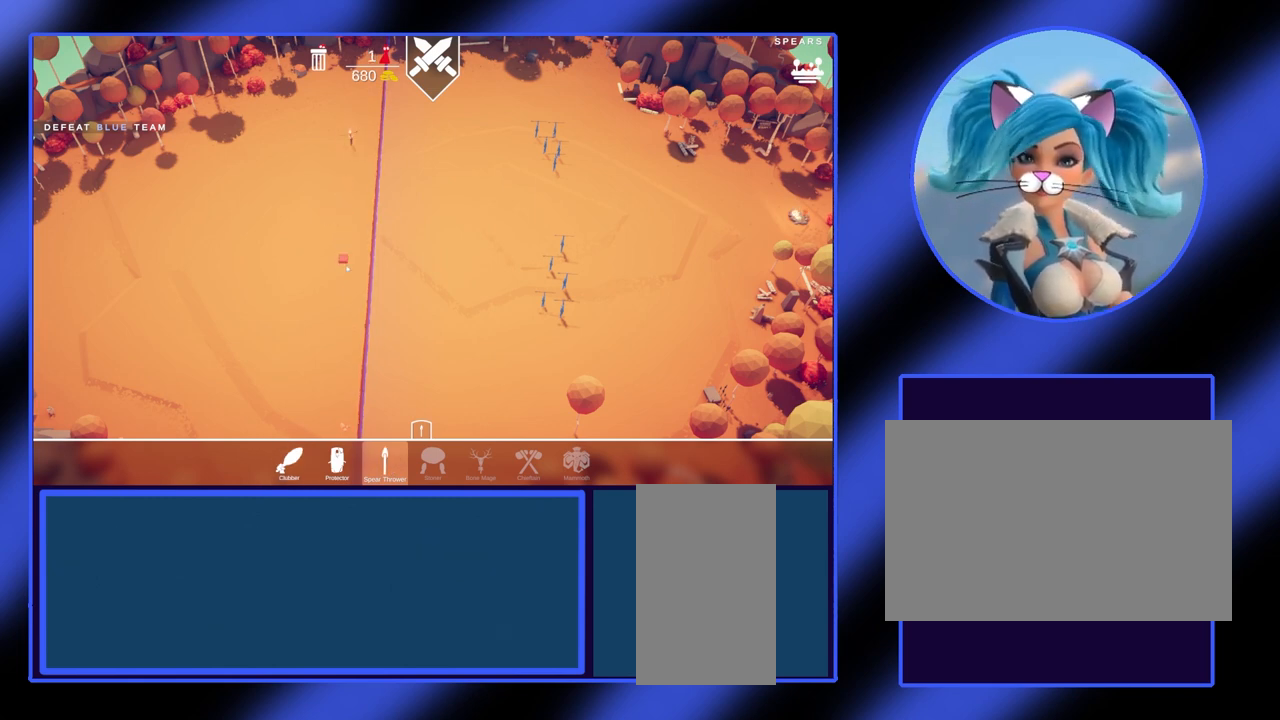
{"keys": [], "mouse": [], "events": []}
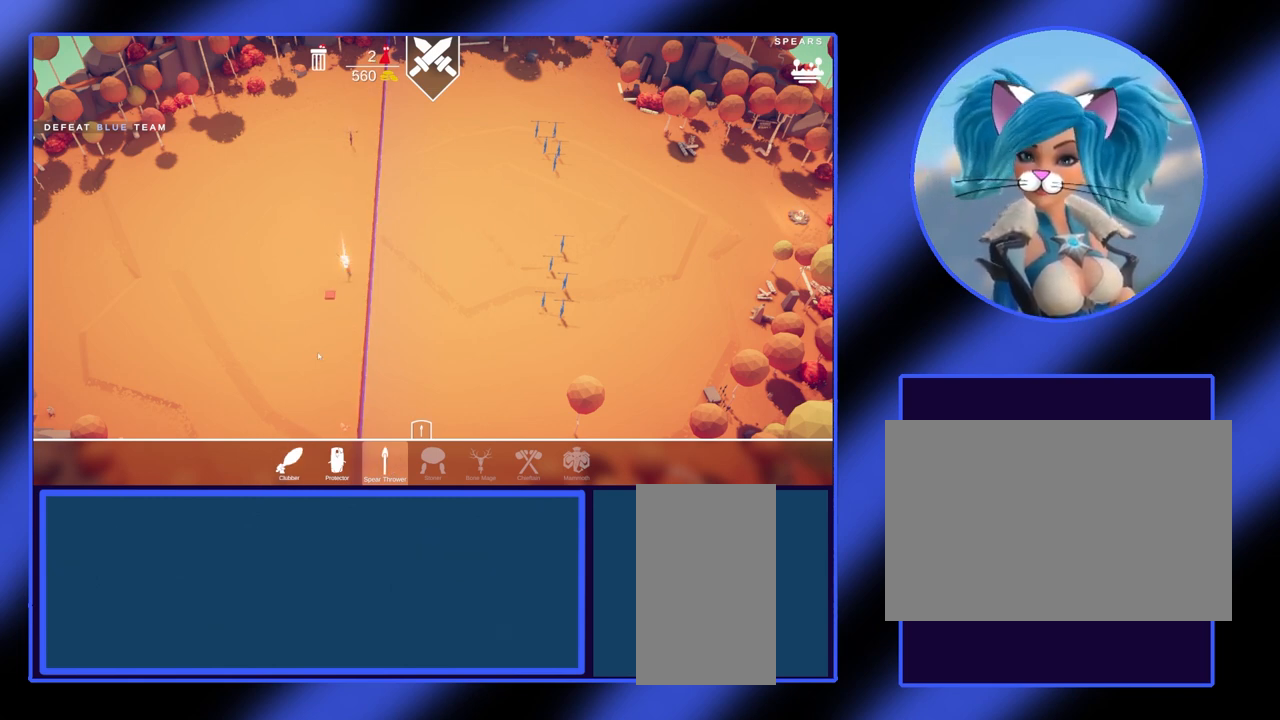
{"keys": [], "mouse": [], "events": []}
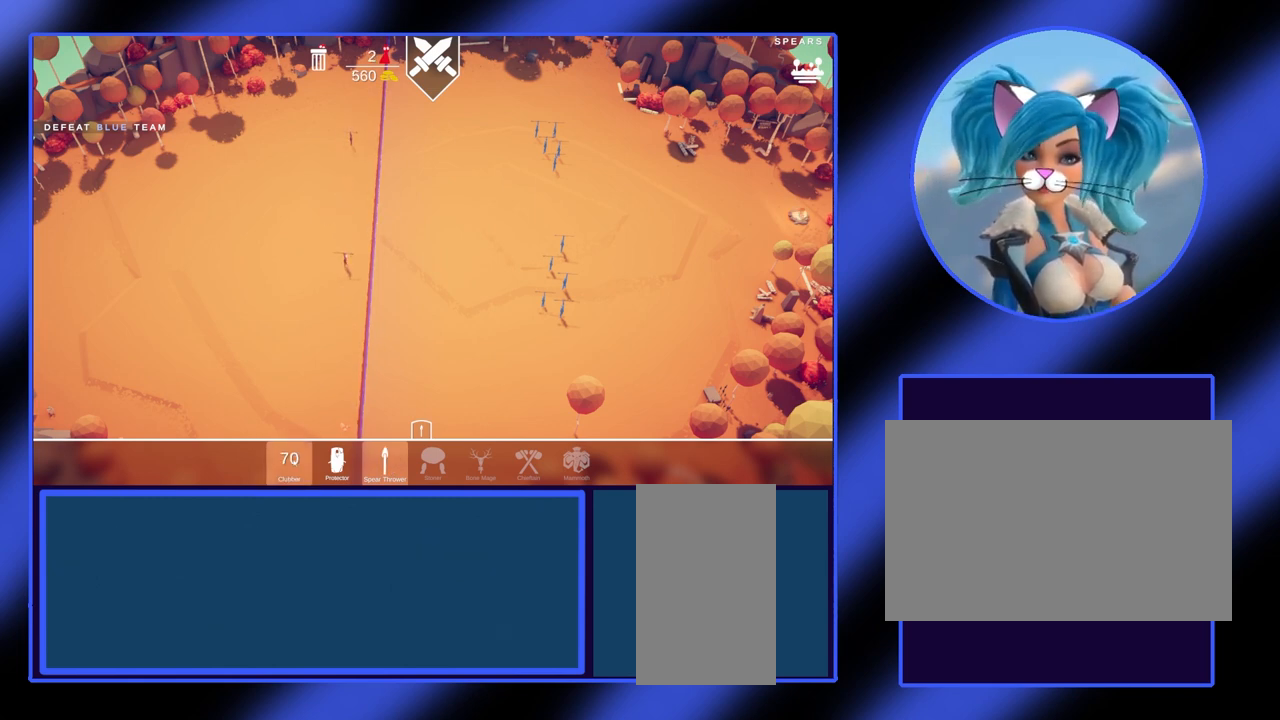
{"keys": [], "mouse": [], "events": []}
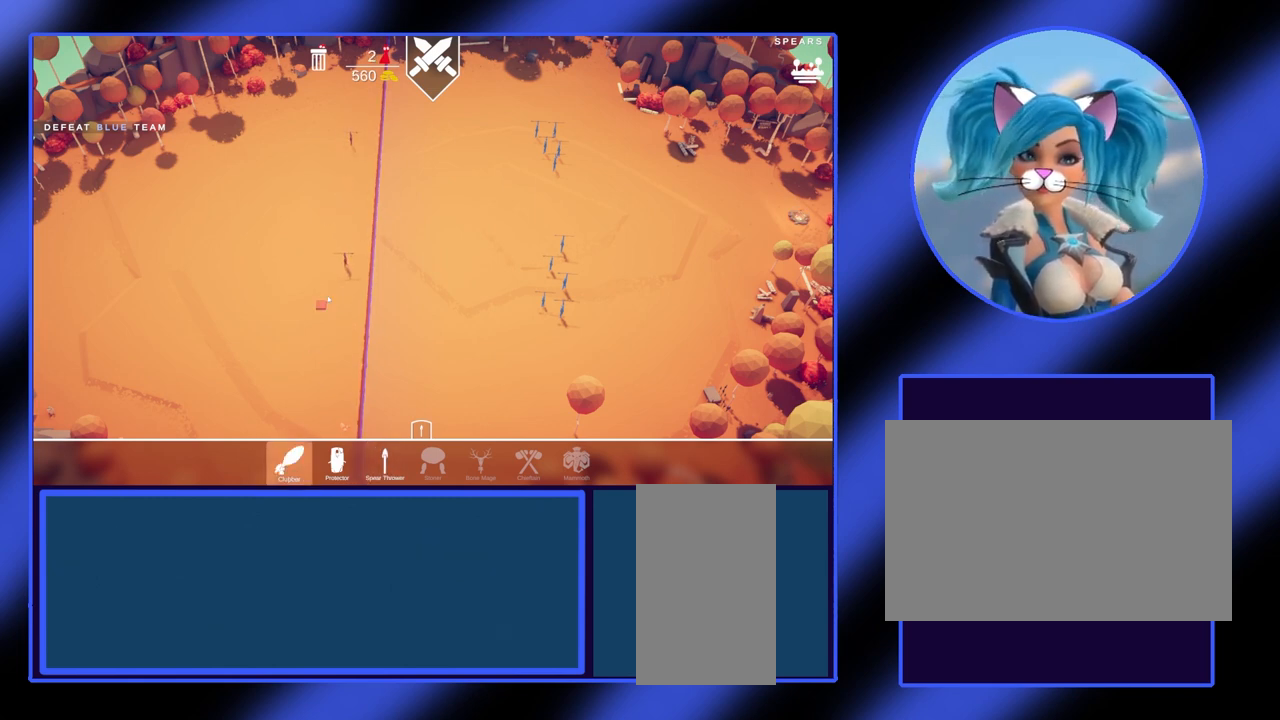
{"keys": [], "mouse": [], "events": []}
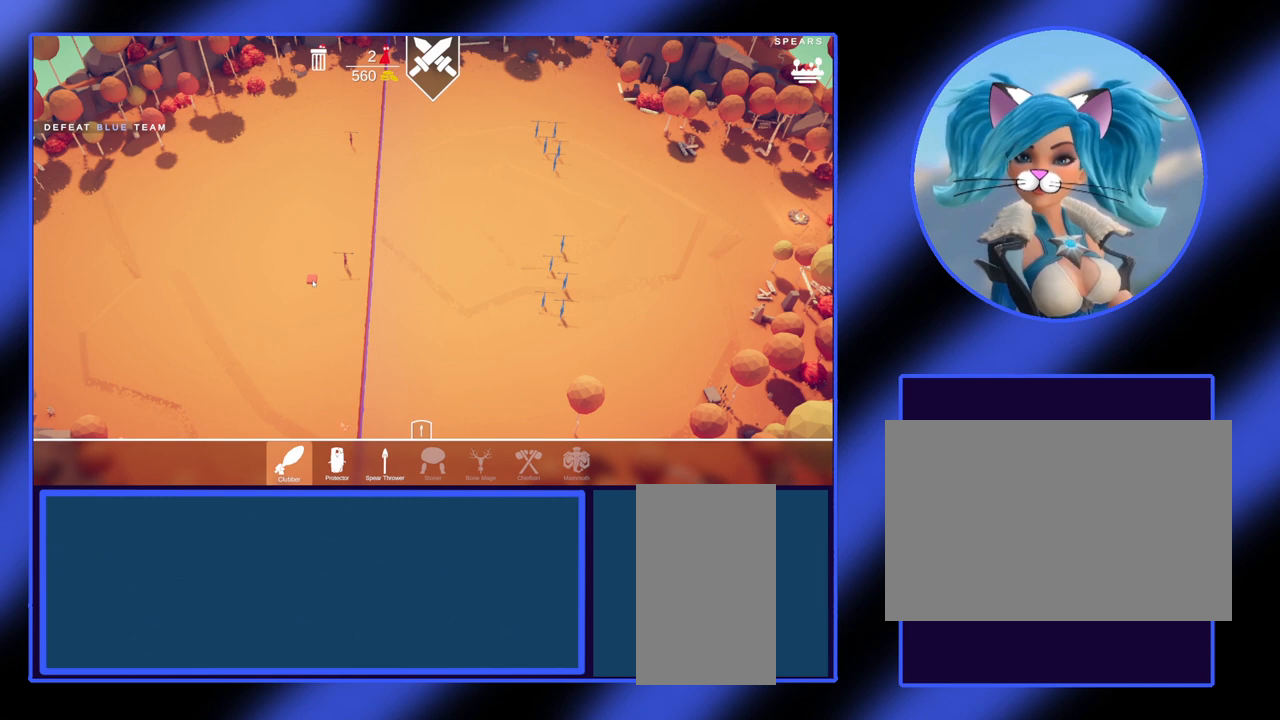
{"keys": [], "mouse": [], "events": [[67, "mouse_left", "down"], [100, "mouse_left", "up"]]}